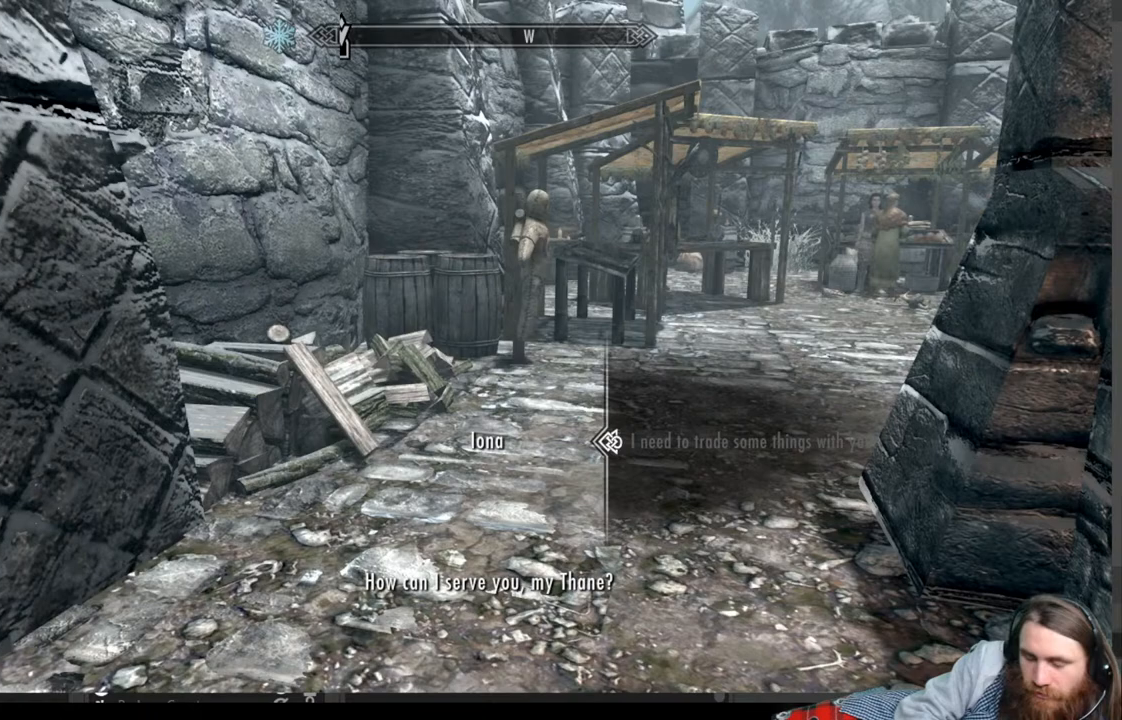
Gameplay with a controller (Xbox layout); each line is a JSON object with the inputs held at the frame after it. "events" lists button and stick changes between this image and that frame as [ms after this image, input, new state], when the widget could be followed in between.
{"buttons": [], "left_stick": "center", "right_stick": "center", "events": []}
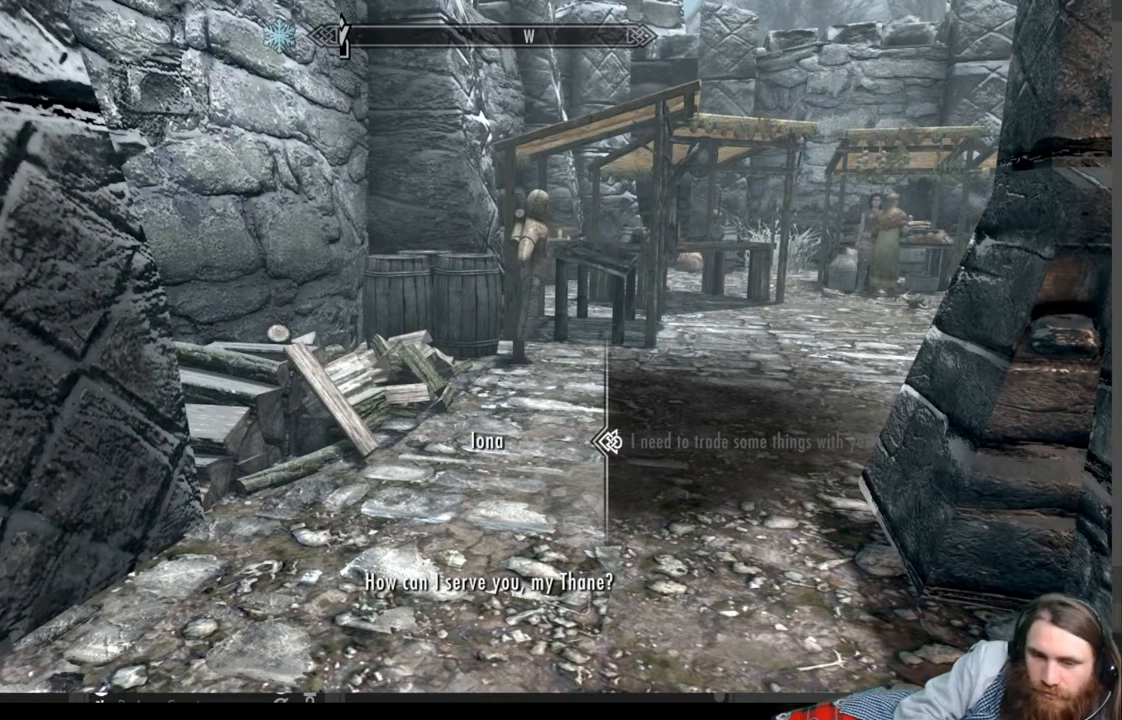
{"buttons": [], "left_stick": "center", "right_stick": "center", "events": [[233, "A", "down"], [400, "A", "up"]]}
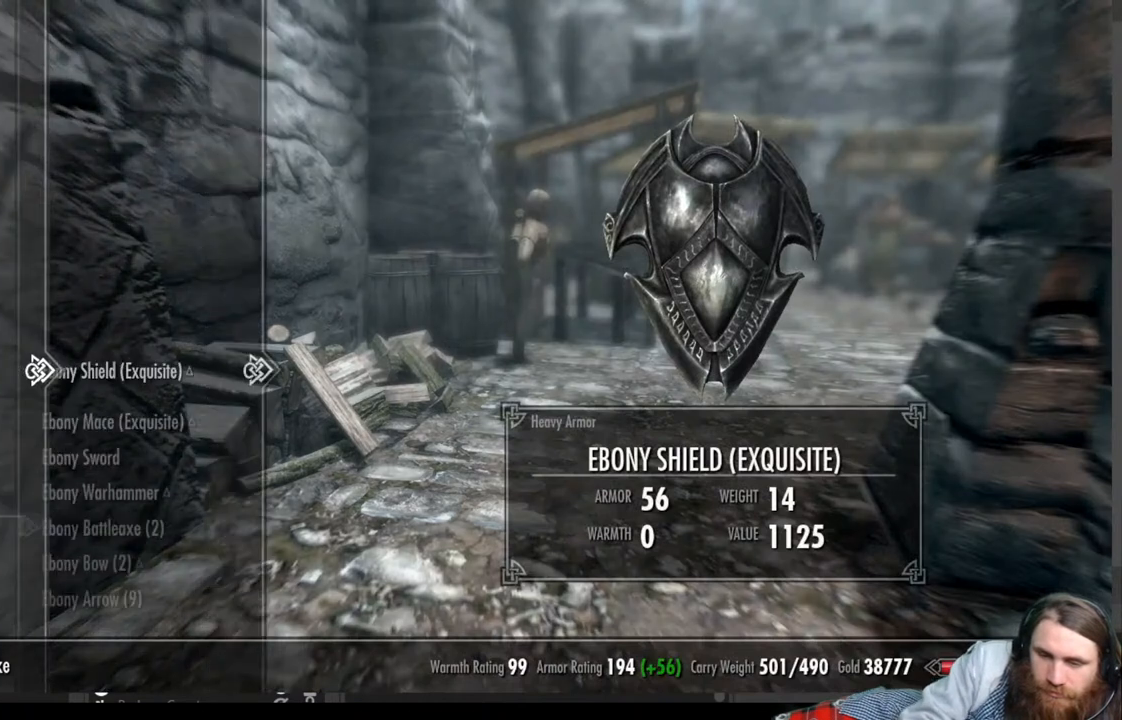
{"buttons": [], "left_stick": "center", "right_stick": "center", "events": []}
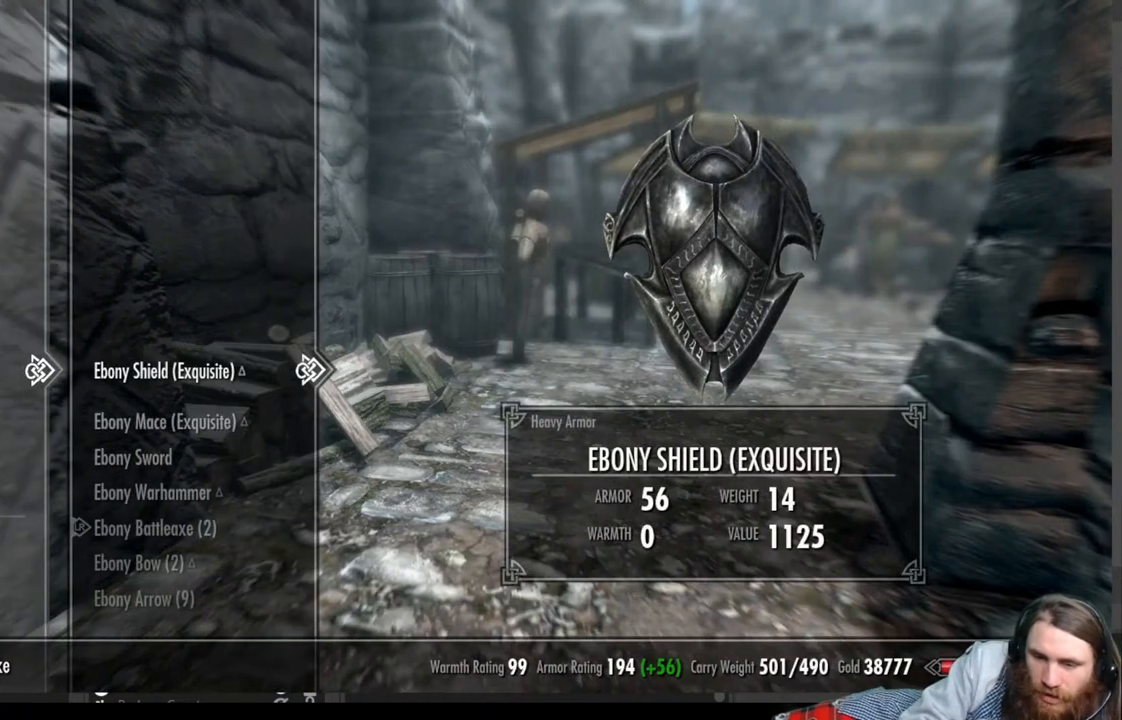
{"buttons": [], "left_stick": "center", "right_stick": "center", "events": [[33, "DPAD_DOWN", "down"], [167, "DPAD_DOWN", "up"], [267, "DPAD_DOWN", "down"], [400, "DPAD_DOWN", "up"]]}
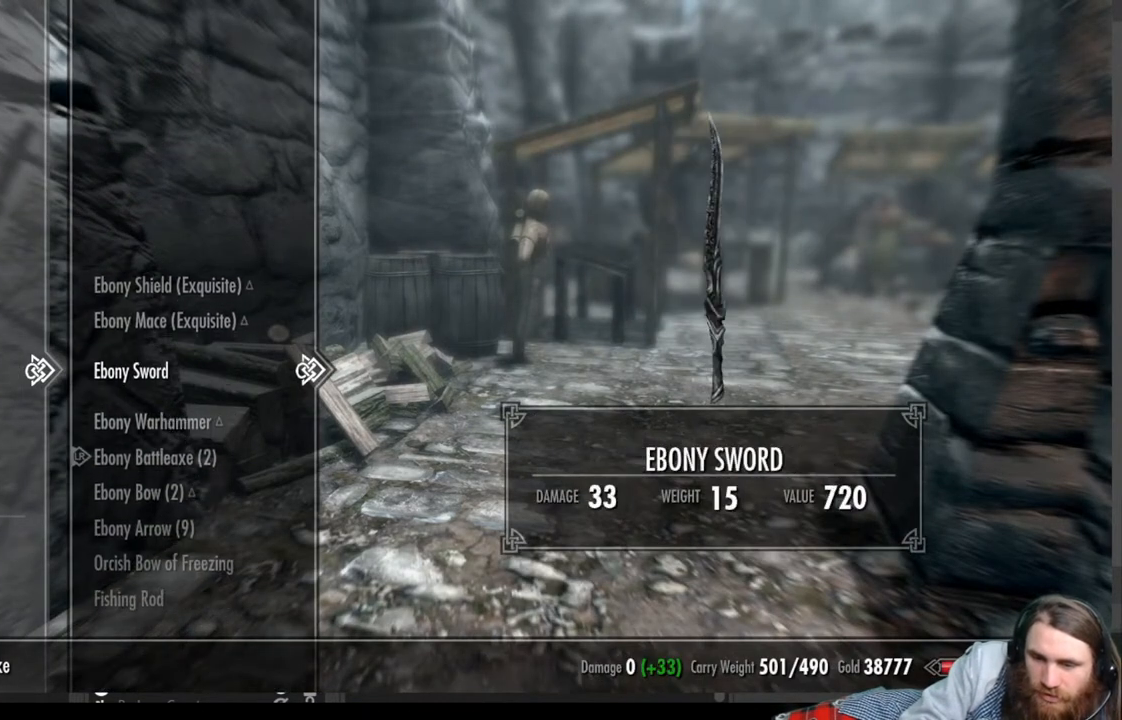
{"buttons": [], "left_stick": "center", "right_stick": "center", "events": [[17, "DPAD_DOWN", "down"], [117, "DPAD_DOWN", "up"], [233, "DPAD_DOWN", "down"], [350, "DPAD_DOWN", "up"]]}
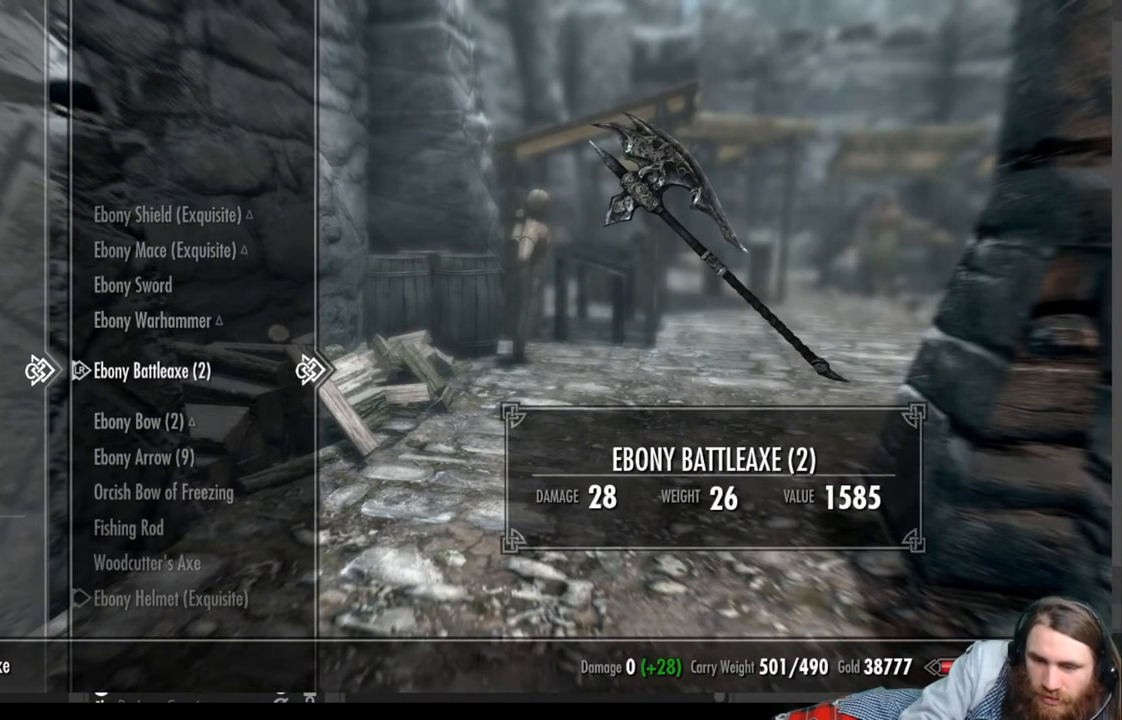
{"buttons": [], "left_stick": "center", "right_stick": "center", "events": [[83, "DPAD_LEFT", "down"], [183, "DPAD_LEFT", "up"], [317, "DPAD_DOWN", "down"], [433, "DPAD_DOWN", "up"]]}
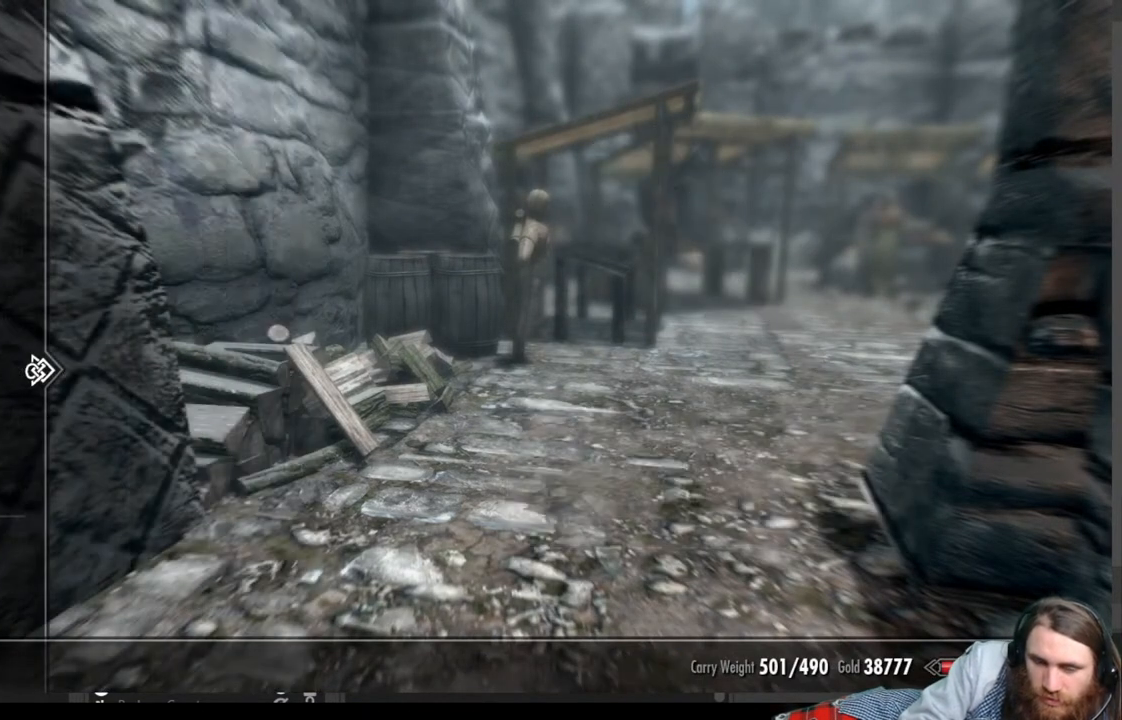
{"buttons": [], "left_stick": "center", "right_stick": "center", "events": [[33, "DPAD_DOWN", "down"], [100, "DPAD_DOWN", "up"], [200, "DPAD_DOWN", "down"], [283, "DPAD_DOWN", "up"], [383, "DPAD_DOWN", "down"], [450, "DPAD_DOWN", "up"]]}
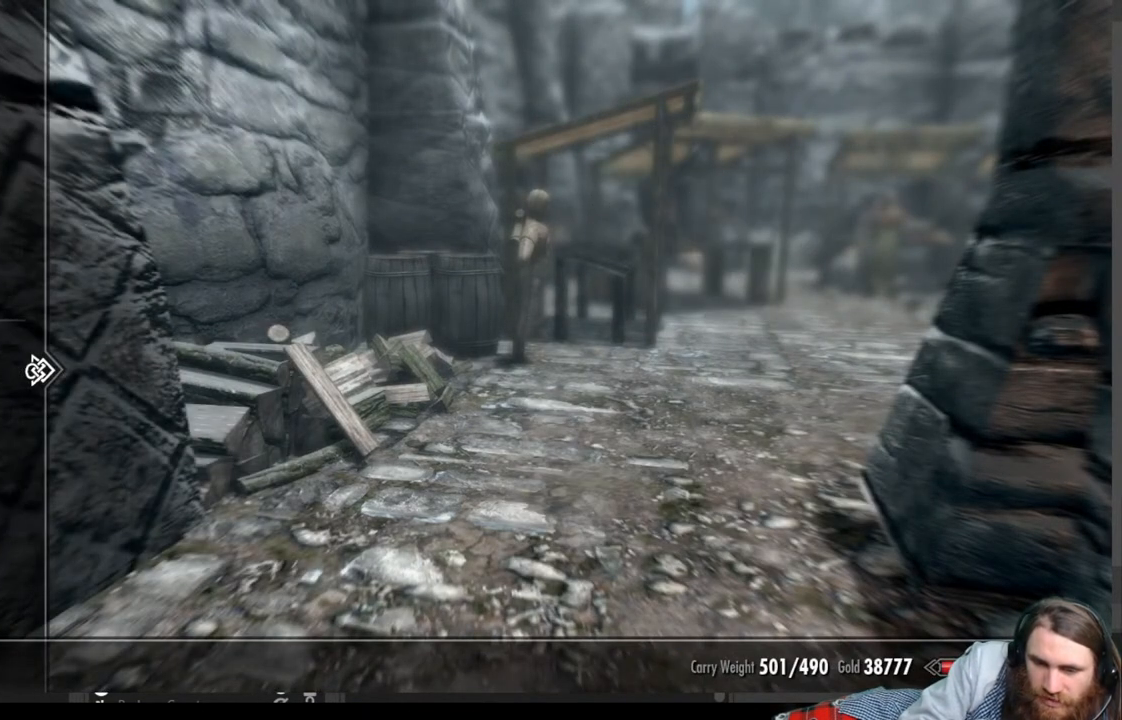
{"buttons": ["DPAD_RIGHT"], "left_stick": "center", "right_stick": "center", "events": [[50, "DPAD_DOWN", "down"], [133, "DPAD_DOWN", "up"], [233, "DPAD_DOWN", "down"], [350, "DPAD_DOWN", "up"], [450, "DPAD_RIGHT", "down"]]}
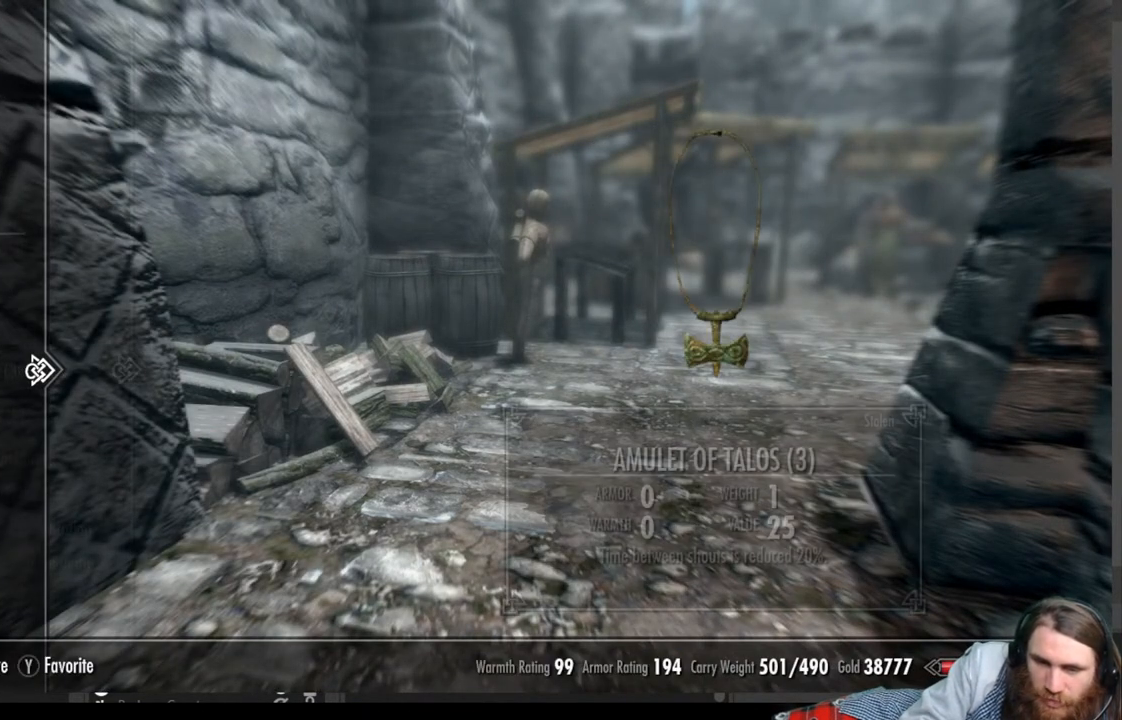
{"buttons": [], "left_stick": "center", "right_stick": "center", "events": [[83, "DPAD_RIGHT", "up"]]}
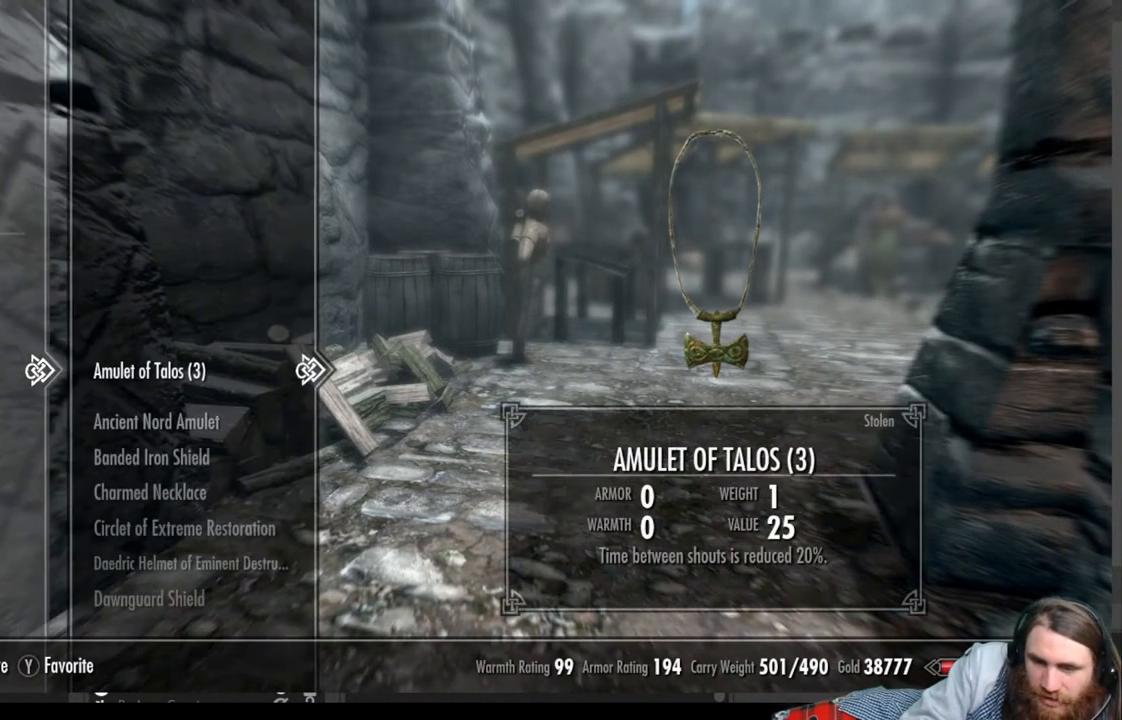
{"buttons": ["DPAD_DOWN"], "left_stick": "center", "right_stick": "center", "events": [[50, "DPAD_DOWN", "down"], [183, "DPAD_DOWN", "up"], [267, "DPAD_DOWN", "down"]]}
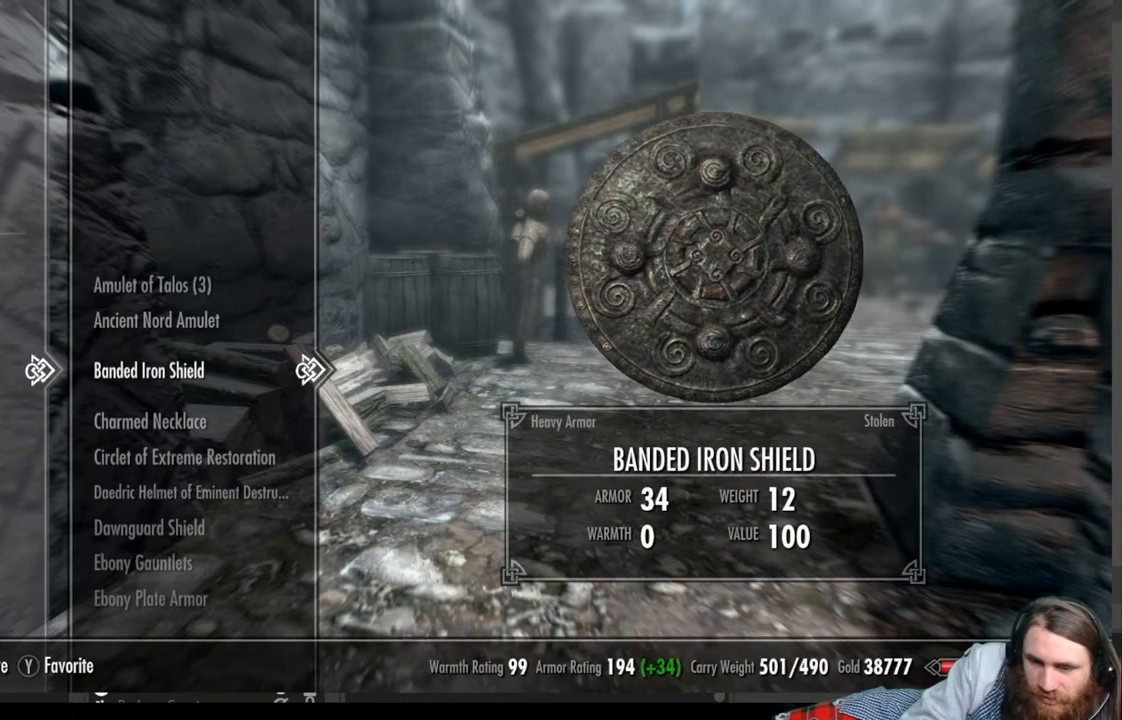
{"buttons": ["DPAD_DOWN"], "left_stick": "center", "right_stick": "center", "events": []}
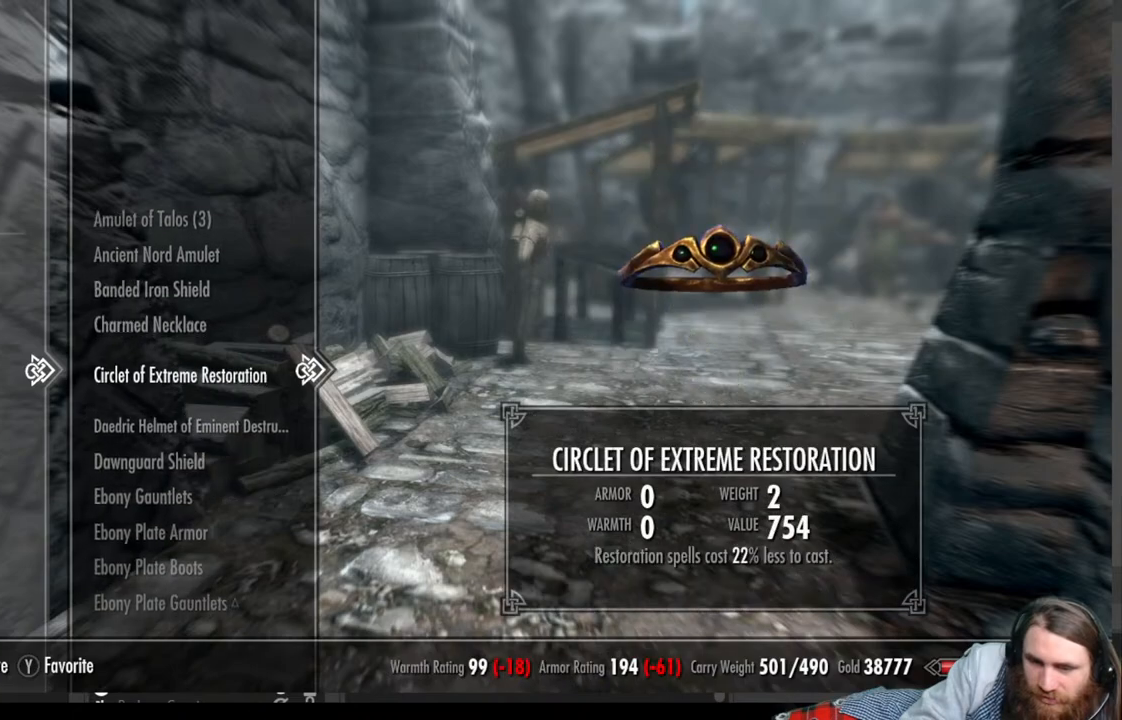
{"buttons": [], "left_stick": "center", "right_stick": "center", "events": [[483, "DPAD_DOWN", "up"]]}
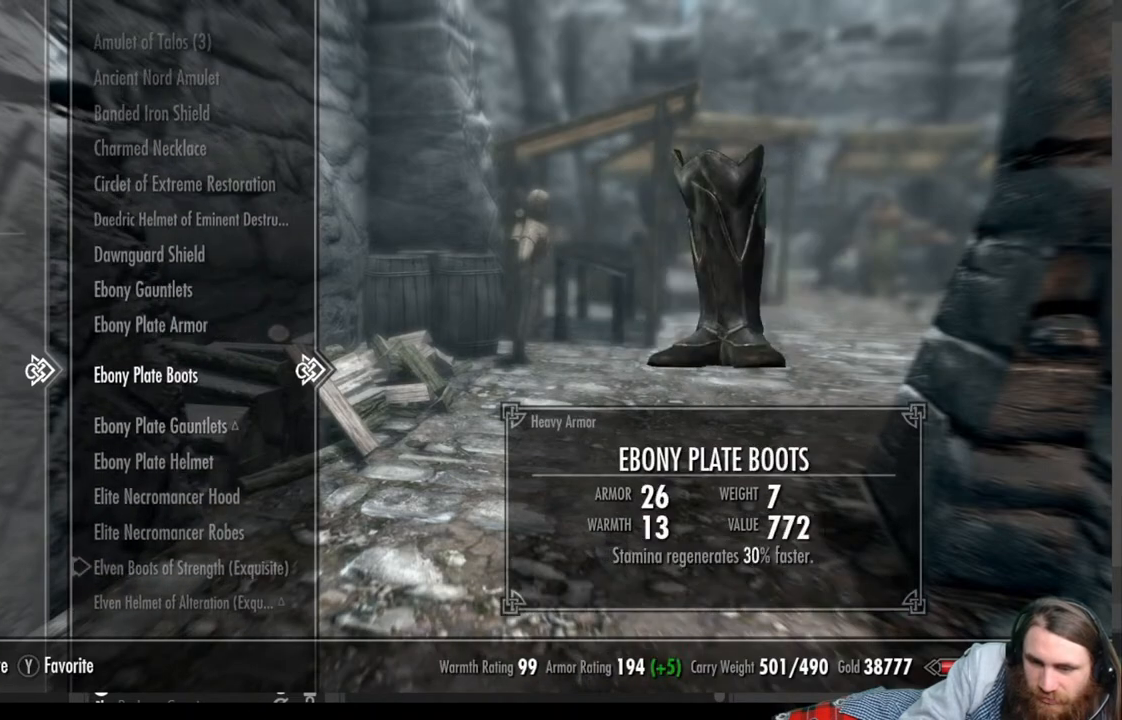
{"buttons": [], "left_stick": "center", "right_stick": "center", "events": [[283, "DPAD_DOWN", "down"], [450, "DPAD_DOWN", "up"]]}
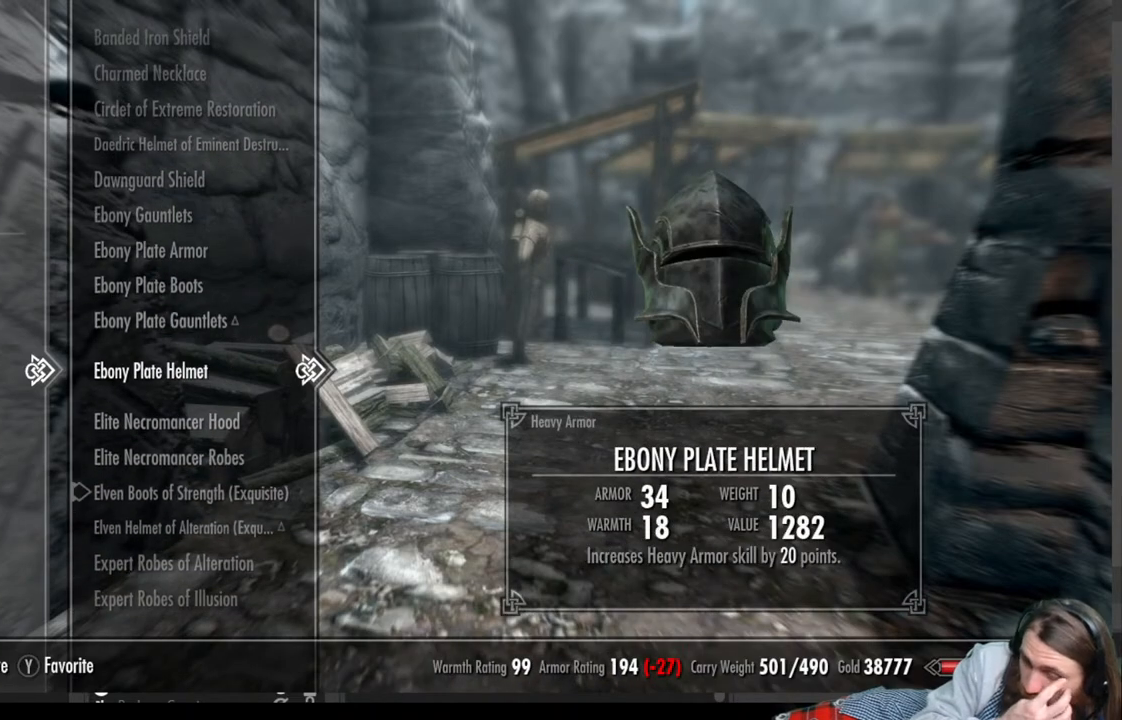
{"buttons": [], "left_stick": "center", "right_stick": "center", "events": [[217, "DPAD_DOWN", "down"], [350, "DPAD_DOWN", "up"]]}
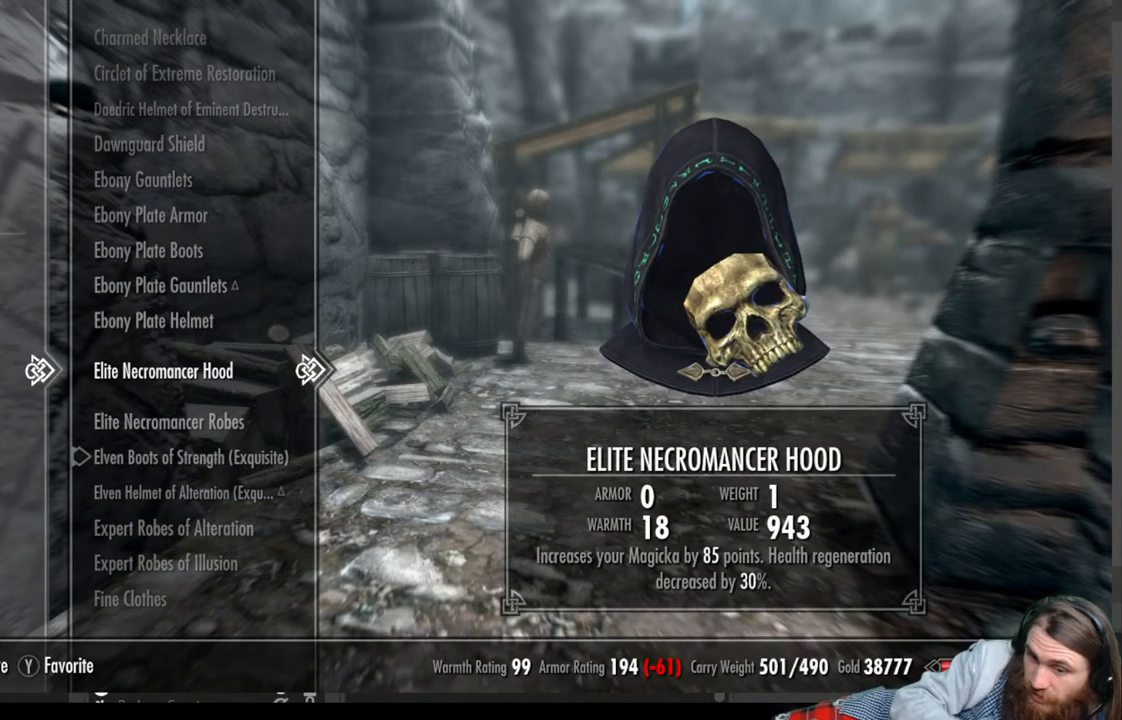
{"buttons": [], "left_stick": "center", "right_stick": "center", "events": [[33, "DPAD_DOWN", "down"], [167, "DPAD_DOWN", "up"]]}
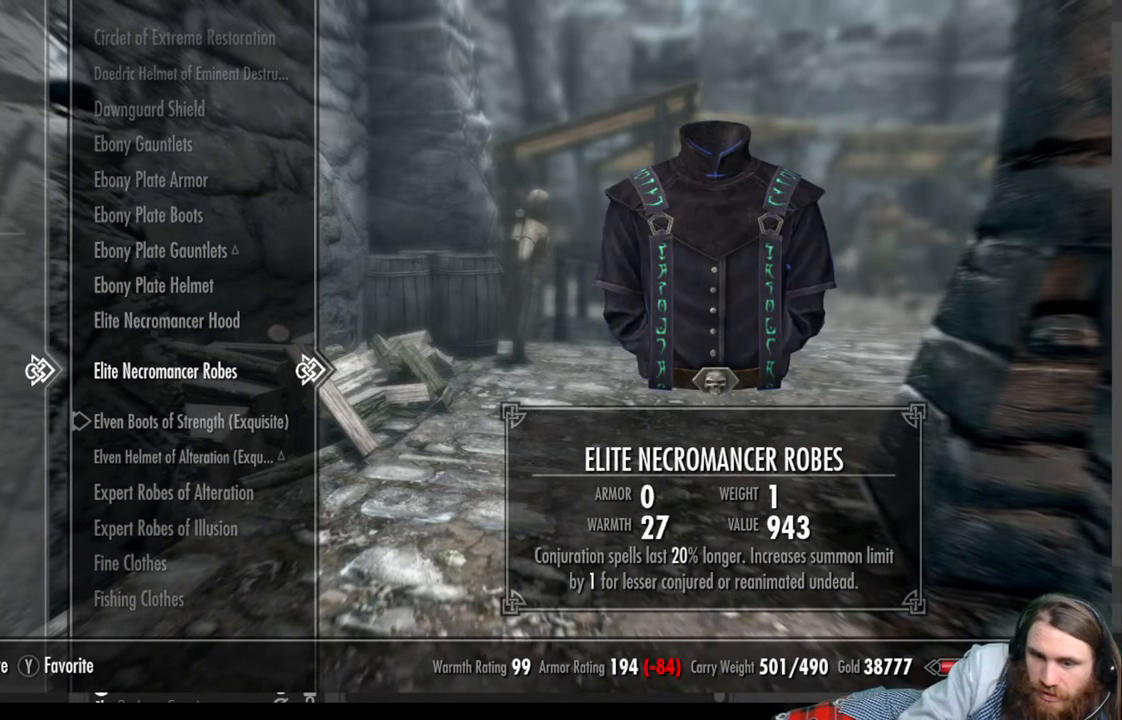
{"buttons": [], "left_stick": "center", "right_stick": "center", "events": [[117, "DPAD_DOWN", "down"], [233, "DPAD_DOWN", "up"]]}
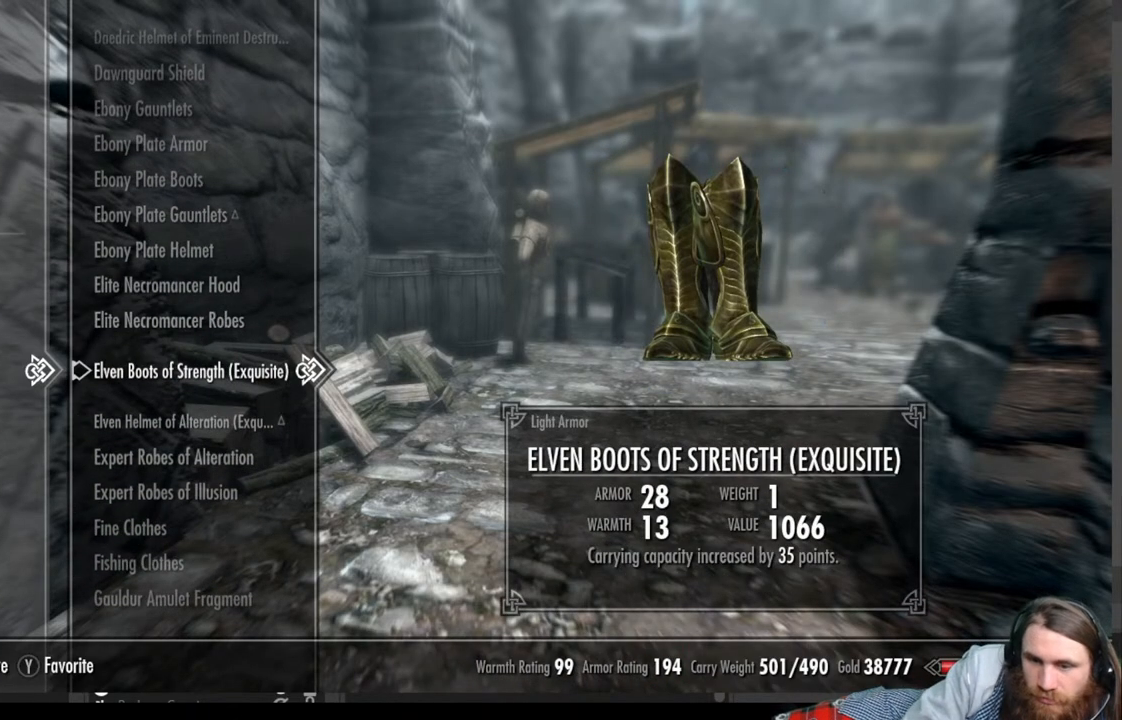
{"buttons": [], "left_stick": "center", "right_stick": "center", "events": []}
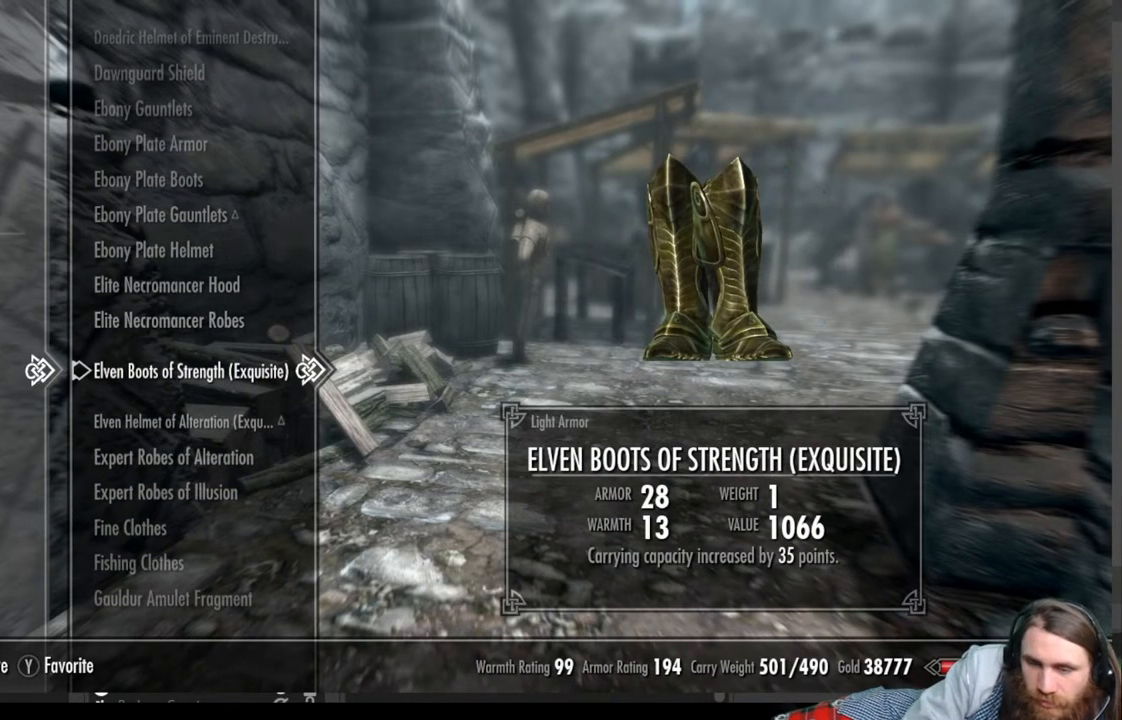
{"buttons": ["DPAD_DOWN"], "left_stick": "center", "right_stick": "center", "events": [[50, "DPAD_DOWN", "down"], [183, "DPAD_DOWN", "up"], [483, "DPAD_DOWN", "down"]]}
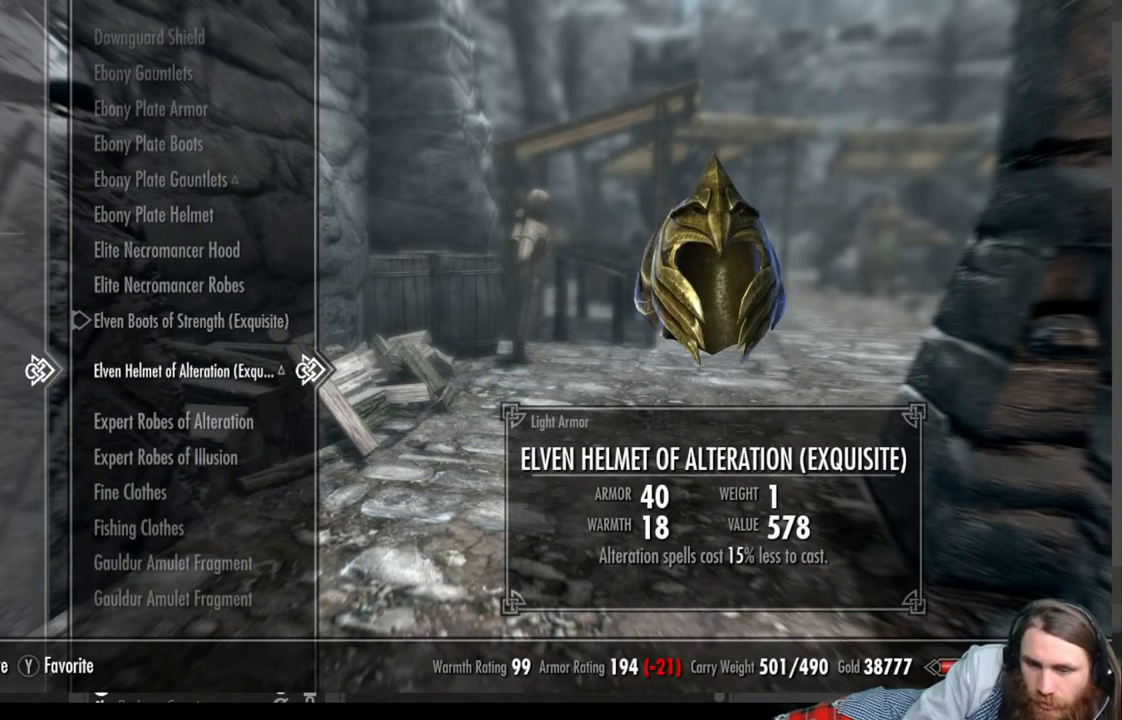
{"buttons": ["DPAD_DOWN"], "left_stick": "center", "right_stick": "center", "events": []}
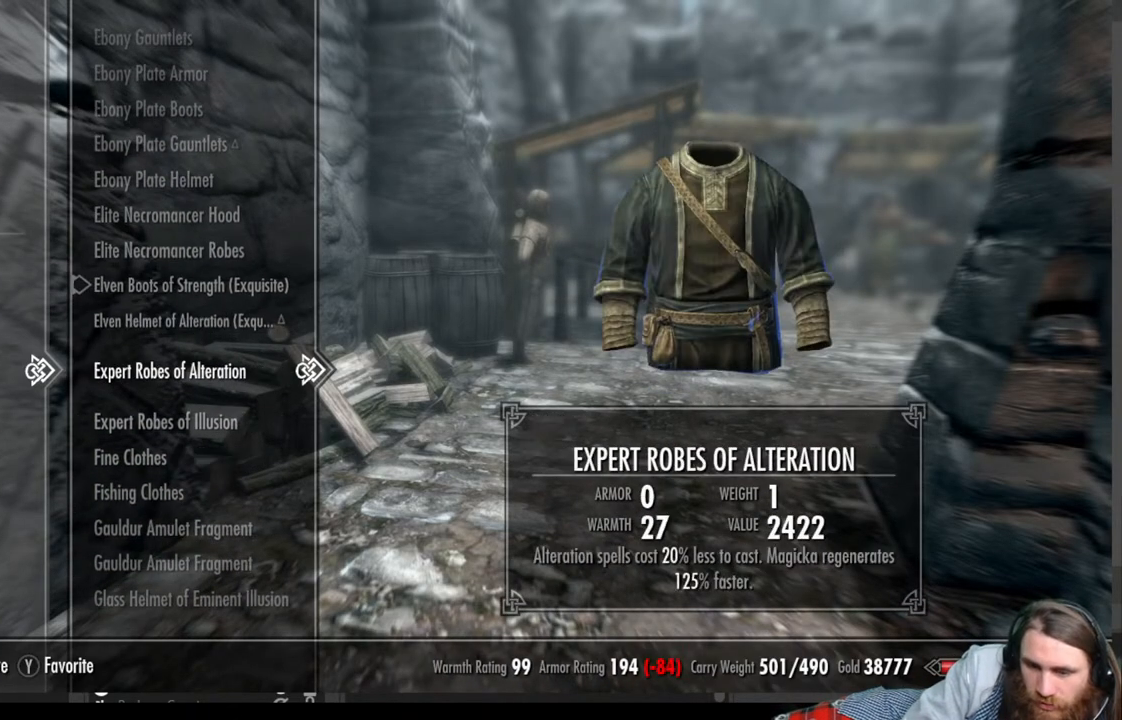
{"buttons": ["DPAD_DOWN"], "left_stick": "center", "right_stick": "center", "events": []}
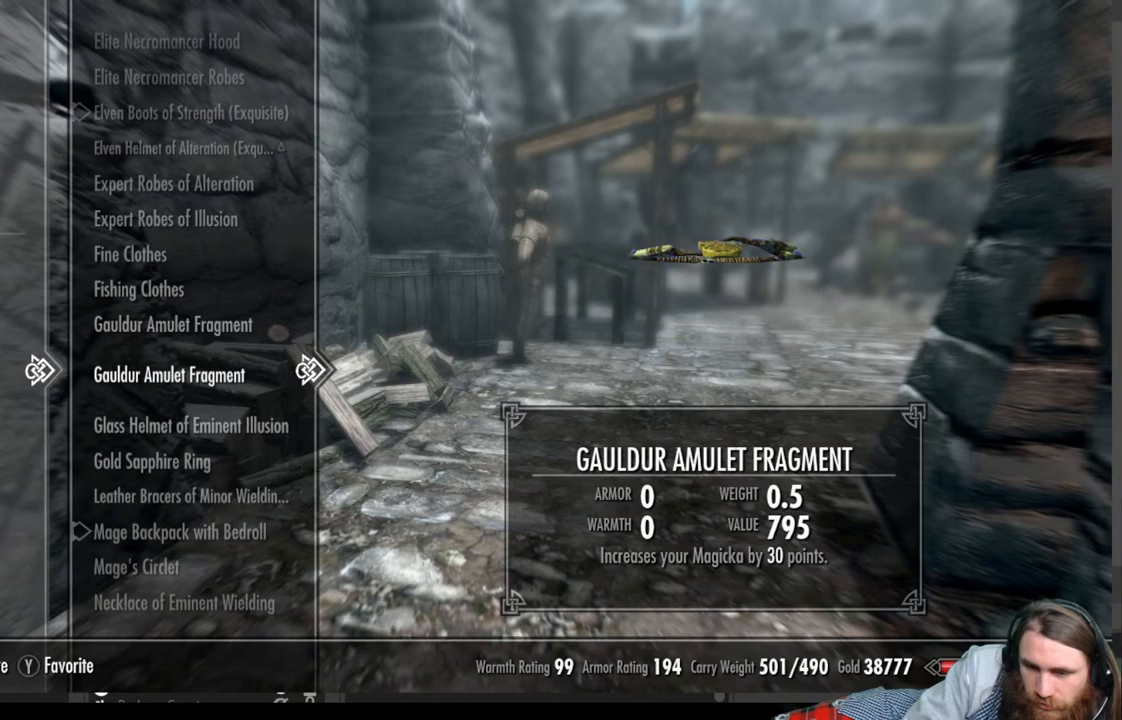
{"buttons": [], "left_stick": "center", "right_stick": "center", "events": [[483, "DPAD_DOWN", "up"]]}
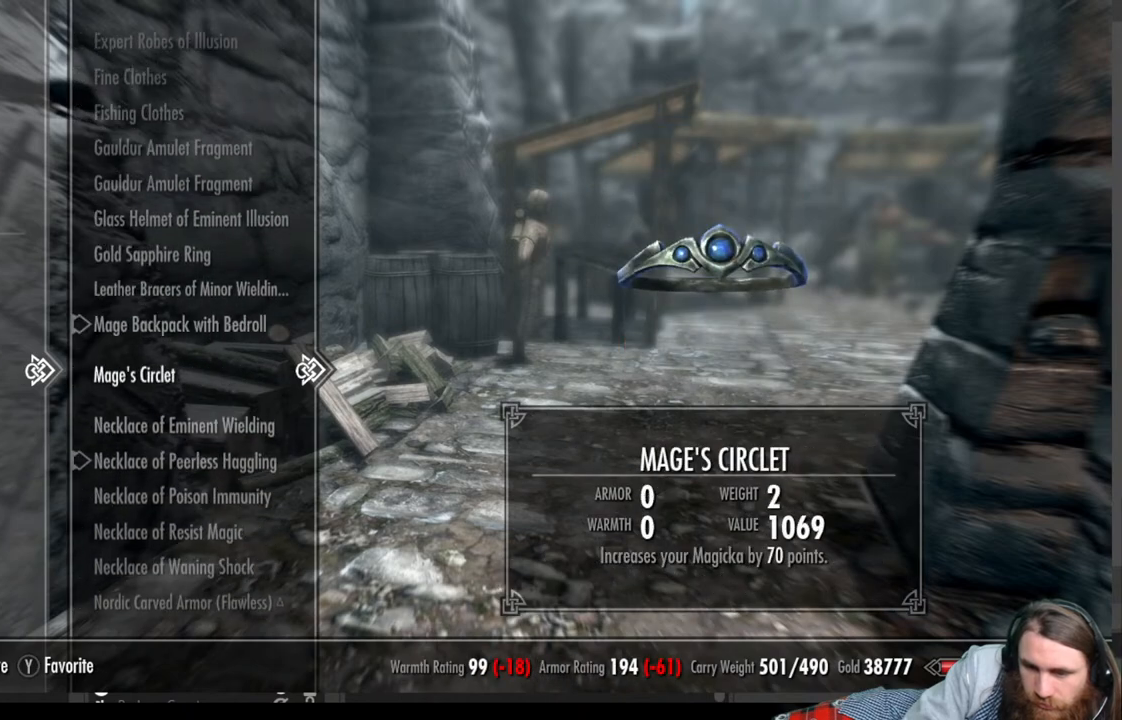
{"buttons": ["DPAD_DOWN"], "left_stick": "center", "right_stick": "center", "events": [[167, "DPAD_DOWN", "down"]]}
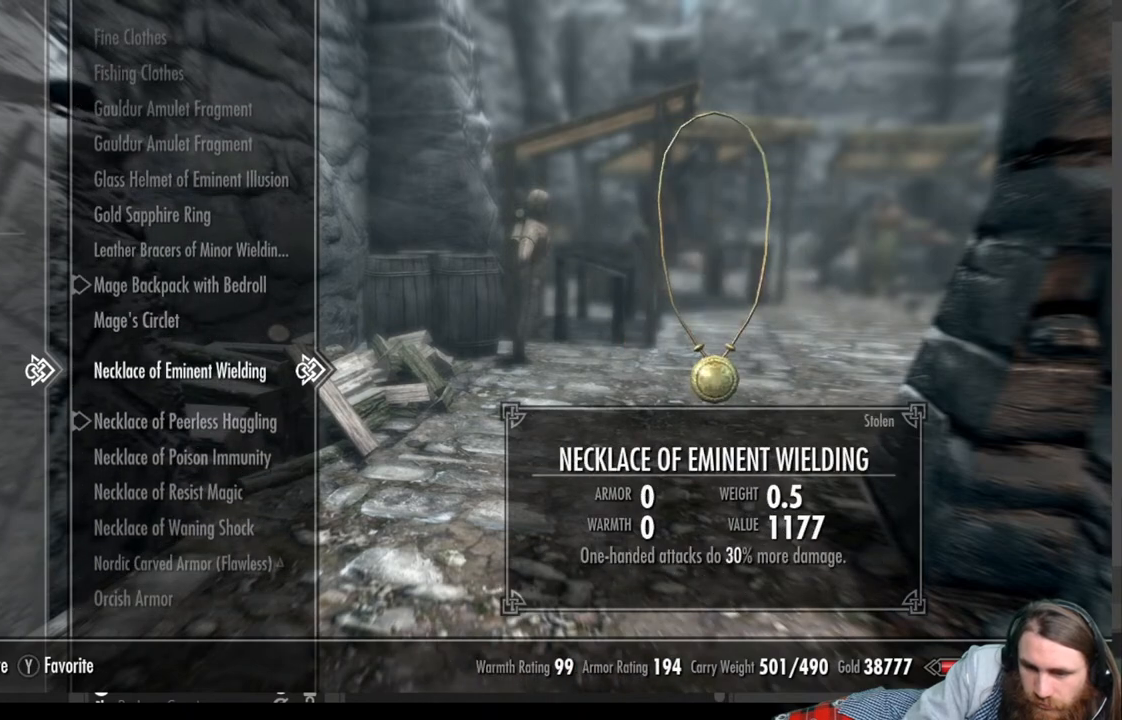
{"buttons": ["DPAD_DOWN"], "left_stick": "center", "right_stick": "center", "events": []}
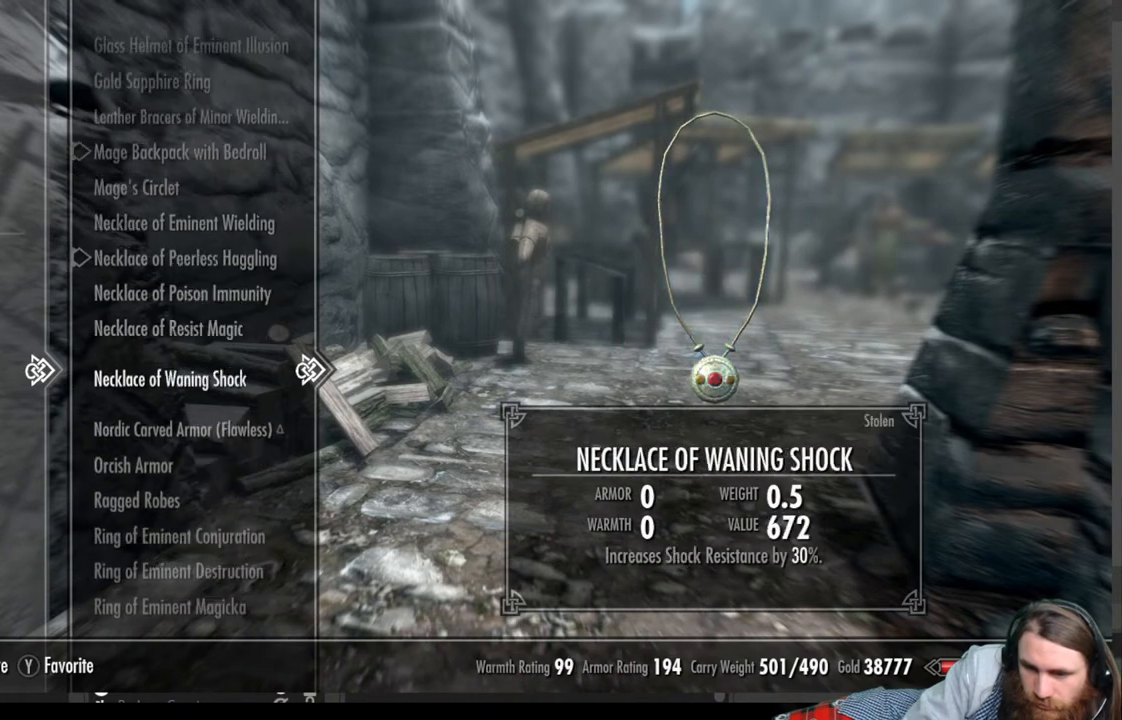
{"buttons": ["DPAD_DOWN"], "left_stick": "center", "right_stick": "center", "events": [[67, "DPAD_DOWN", "up"], [350, "DPAD_DOWN", "down"]]}
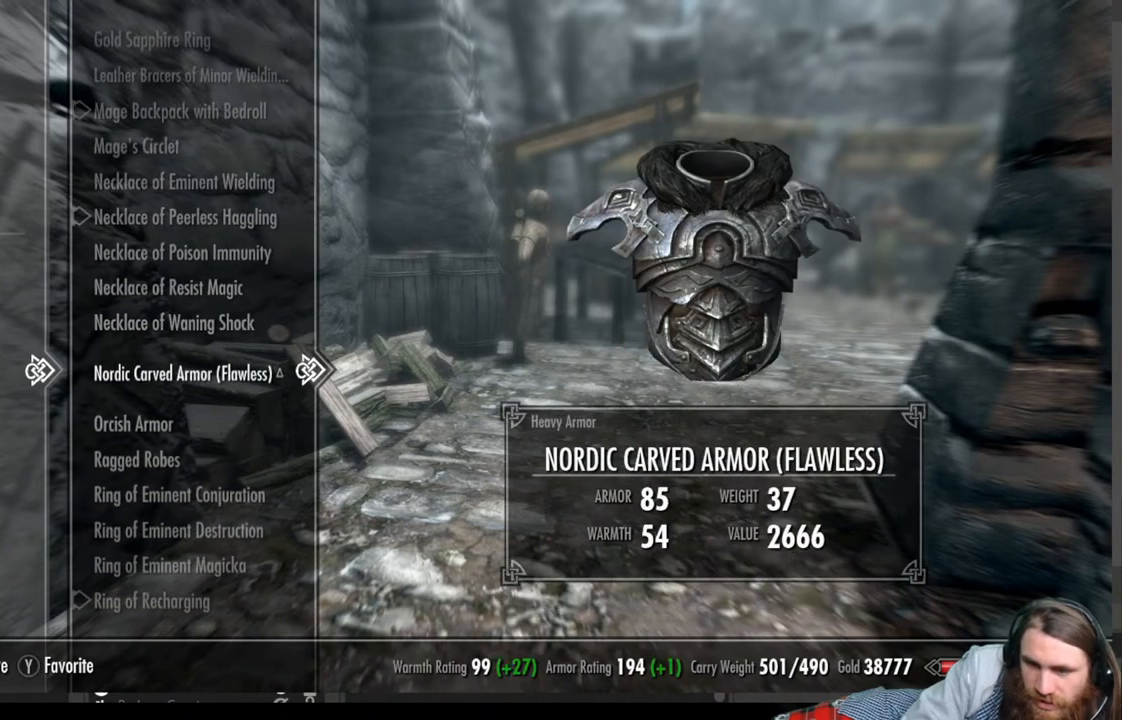
{"buttons": [], "left_stick": "center", "right_stick": "center", "events": [[17, "DPAD_DOWN", "up"]]}
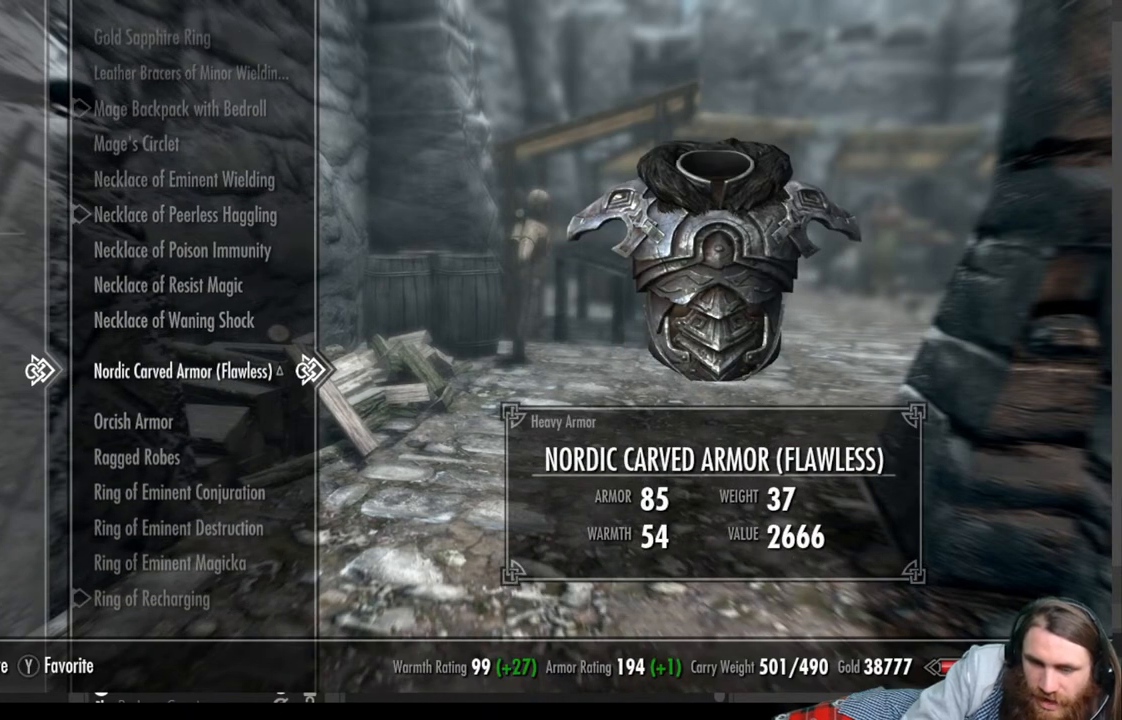
{"buttons": [], "left_stick": "center", "right_stick": "center", "events": [[83, "X", "down"], [283, "X", "up"]]}
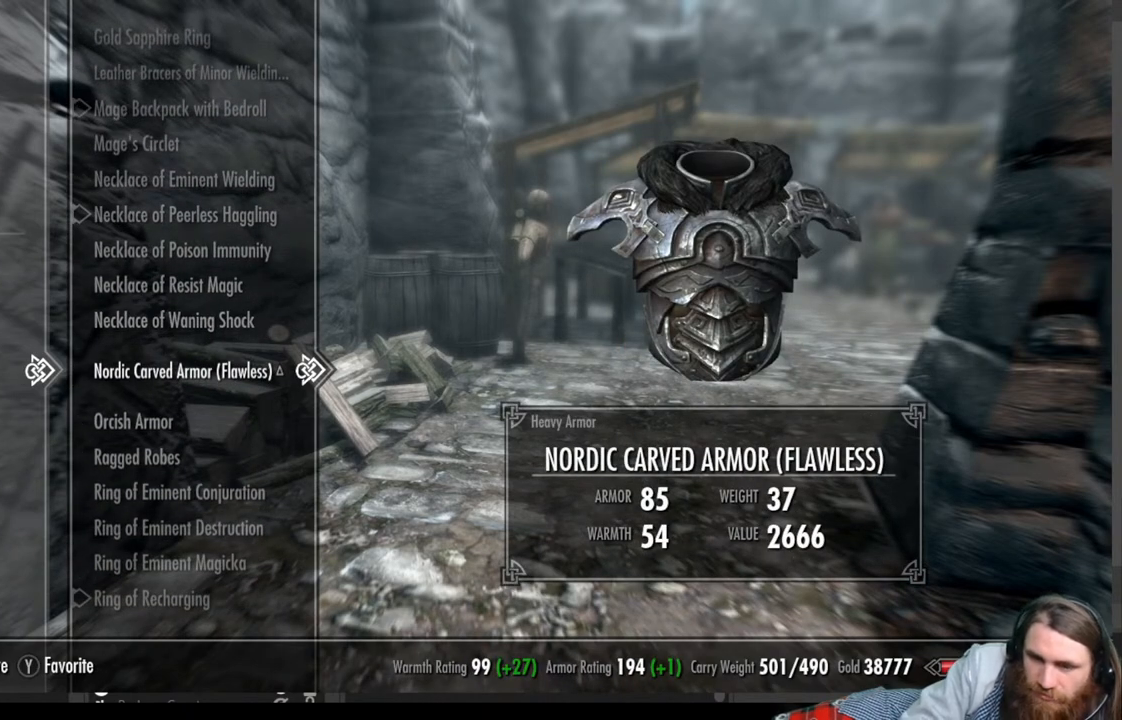
{"buttons": [], "left_stick": "center", "right_stick": "center", "events": []}
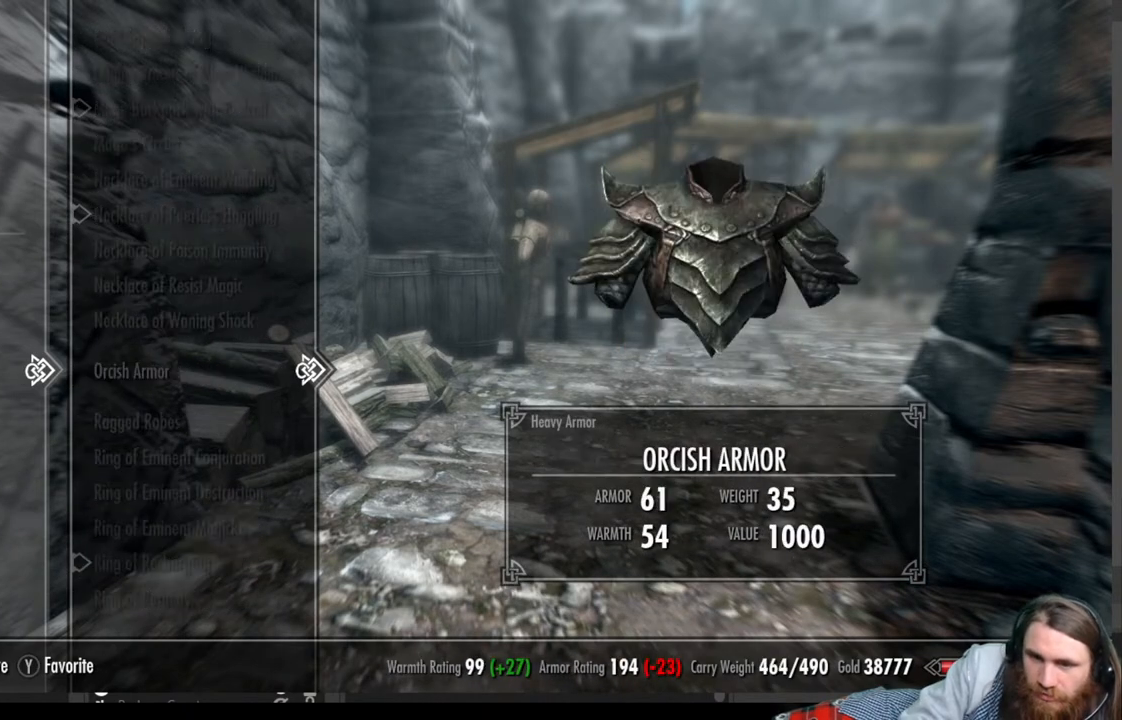
{"buttons": [], "left_stick": "center", "right_stick": "center", "events": []}